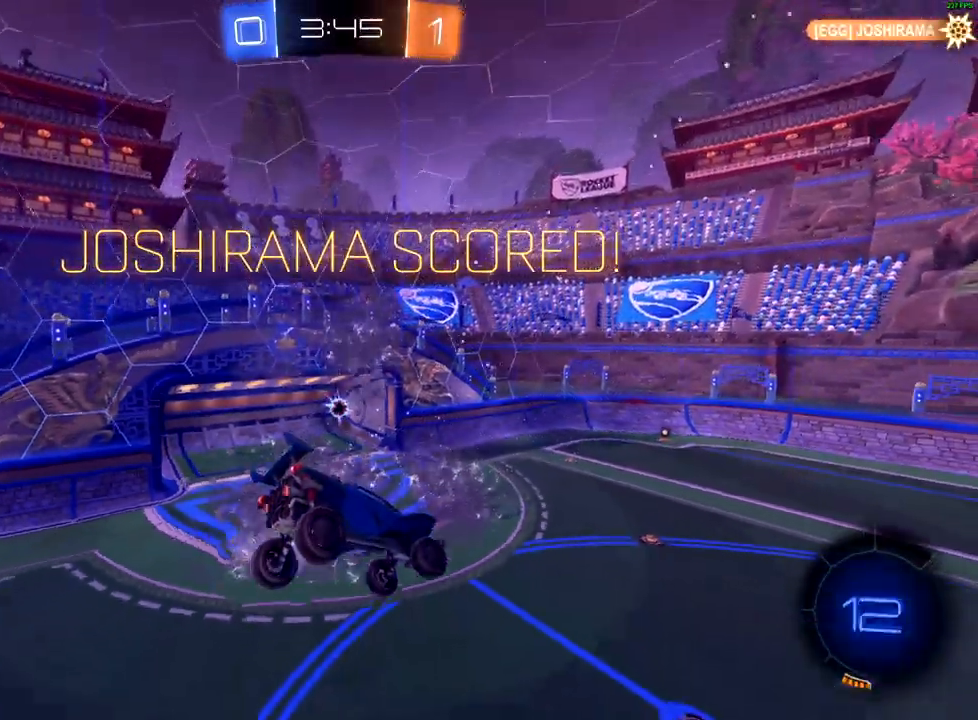
Gameplay with a controller (Xbox layout); each line is a JSON object with the inputs held at the frame after it. "events" lists button and stick changes between this image and that frame as [ms after this image, input, new state], when the widget could be followed in between.
{"buttons": [], "left_stick": "center", "right_stick": "center", "events": []}
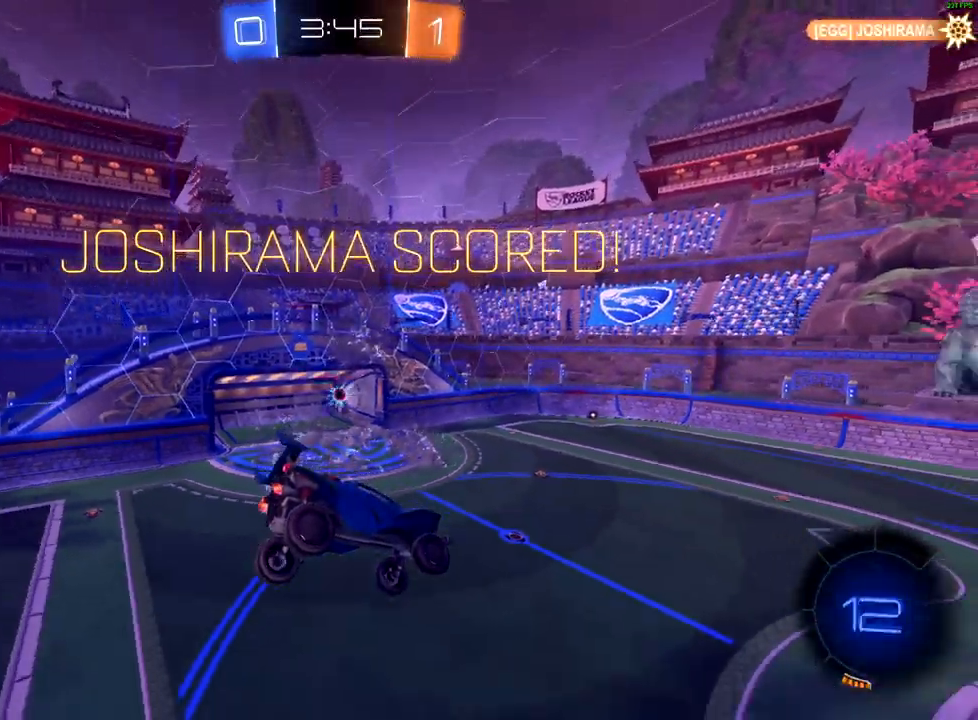
{"buttons": [], "left_stick": "center", "right_stick": "center", "events": []}
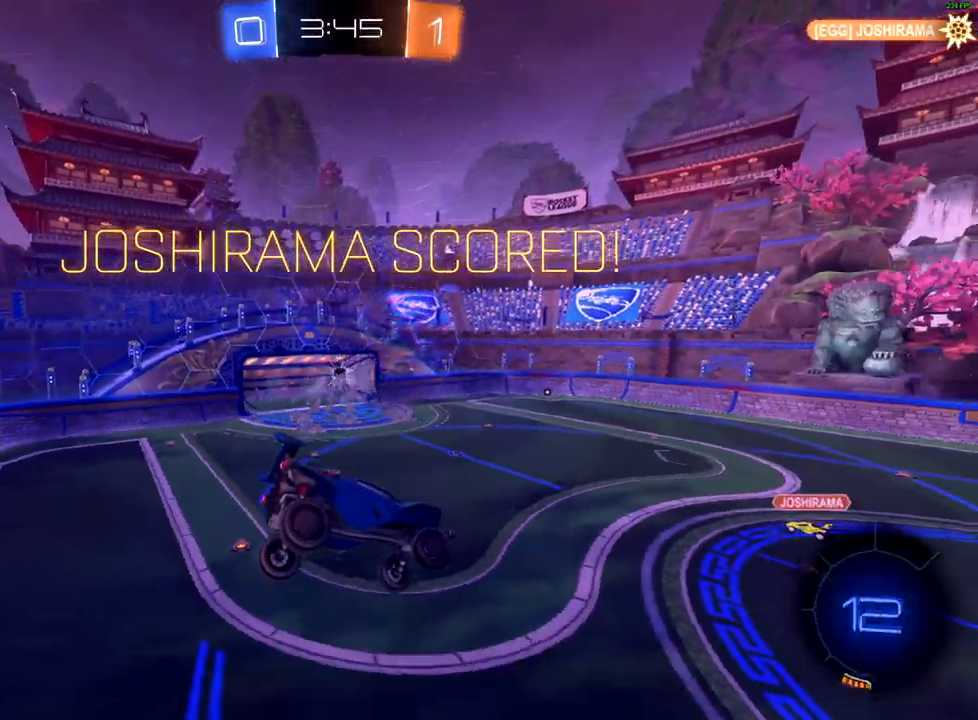
{"buttons": [], "left_stick": "center", "right_stick": "center", "events": []}
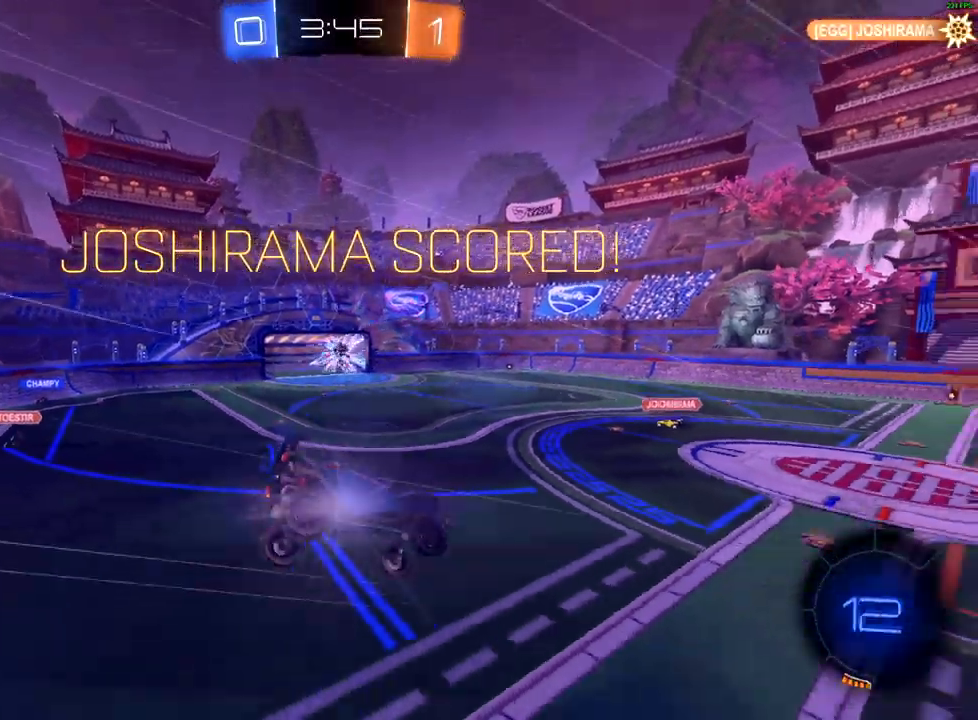
{"buttons": [], "left_stick": "center", "right_stick": "center", "events": []}
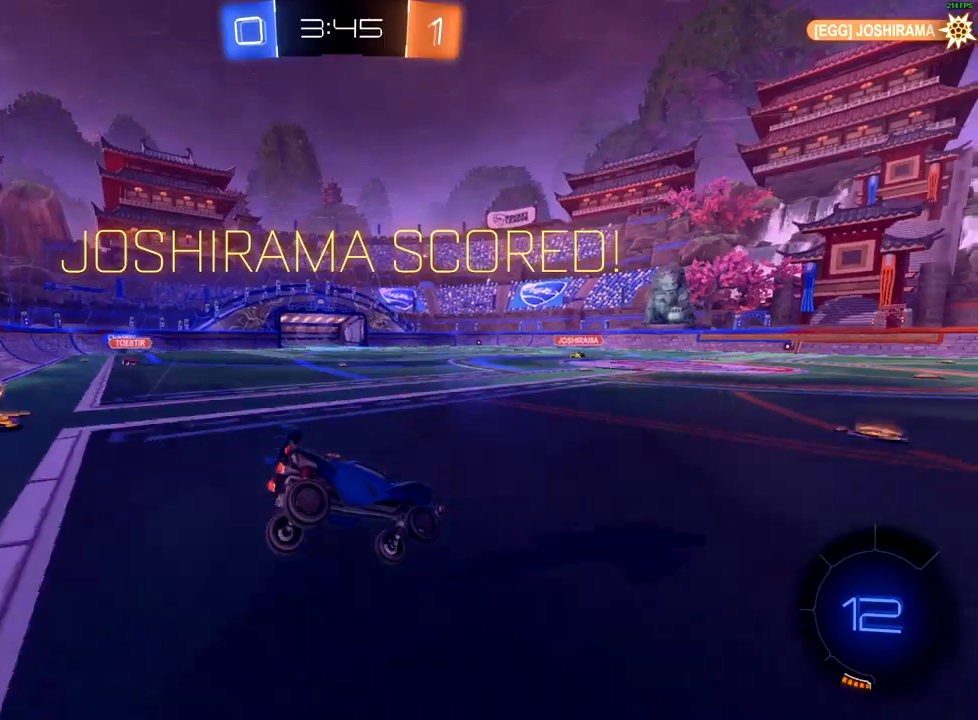
{"buttons": [], "left_stick": "center", "right_stick": "center", "events": []}
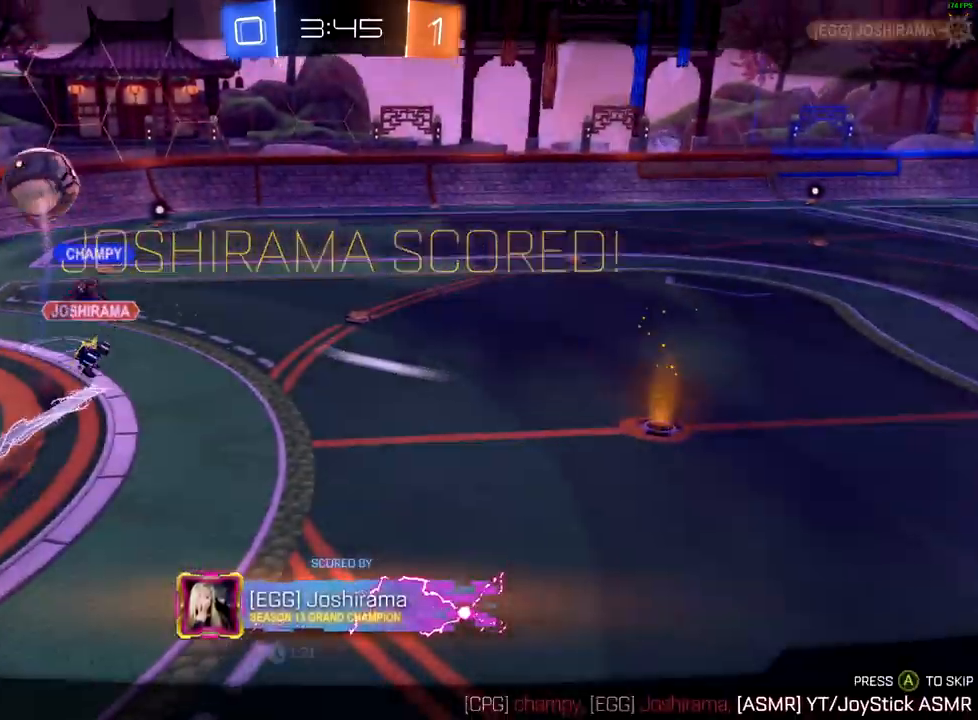
{"buttons": [], "left_stick": "center", "right_stick": "center", "events": []}
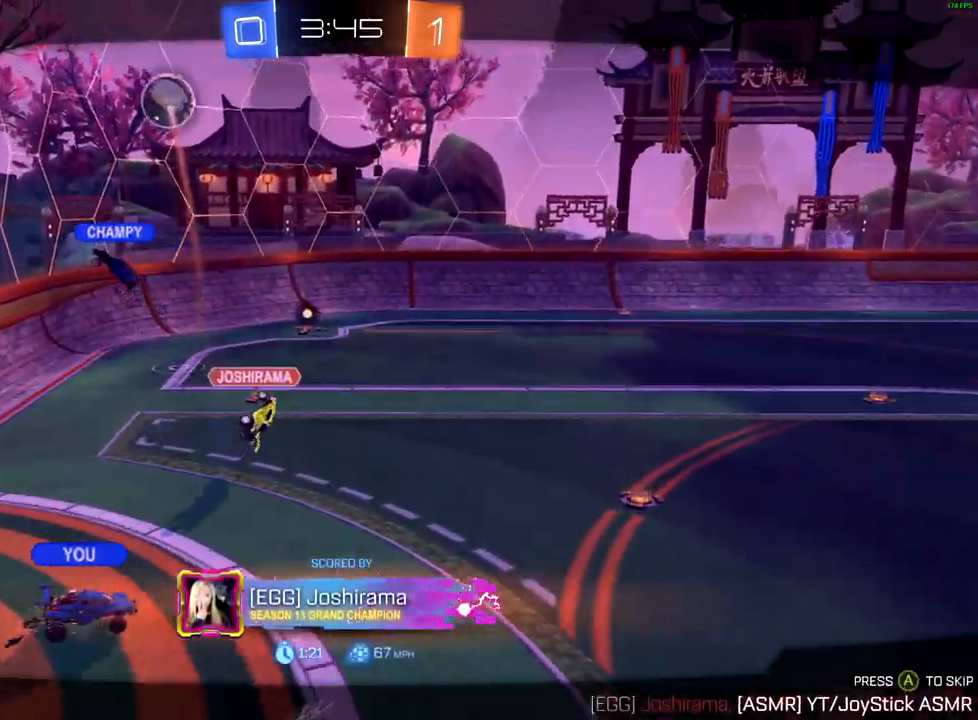
{"buttons": [], "left_stick": "center", "right_stick": "center", "events": []}
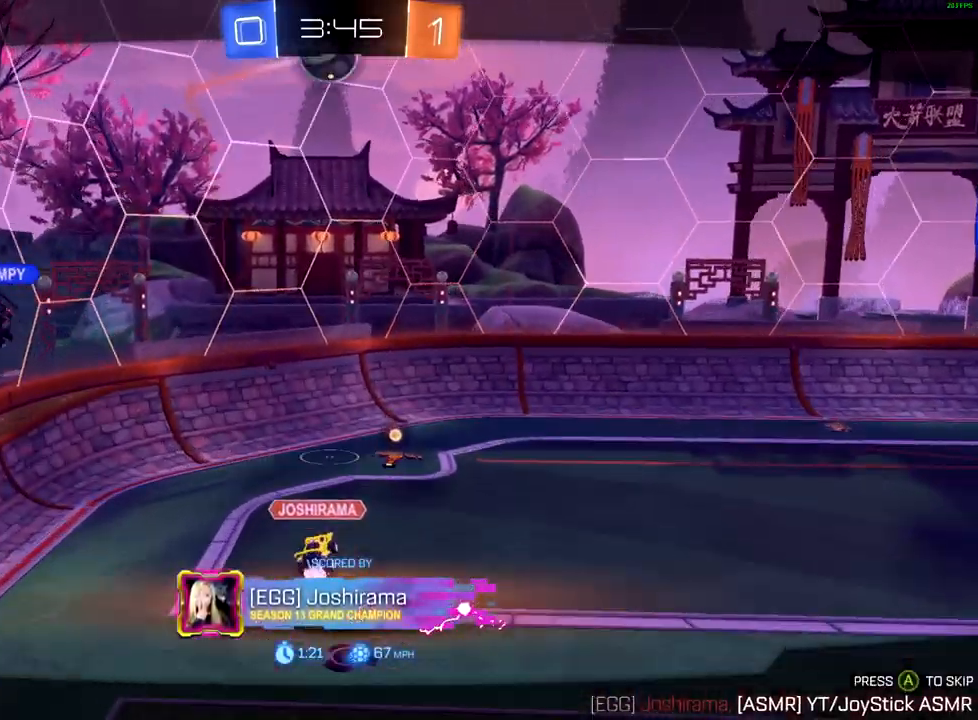
{"buttons": [], "left_stick": "center", "right_stick": "center", "events": [[150, "A", "down"], [250, "A", "up"]]}
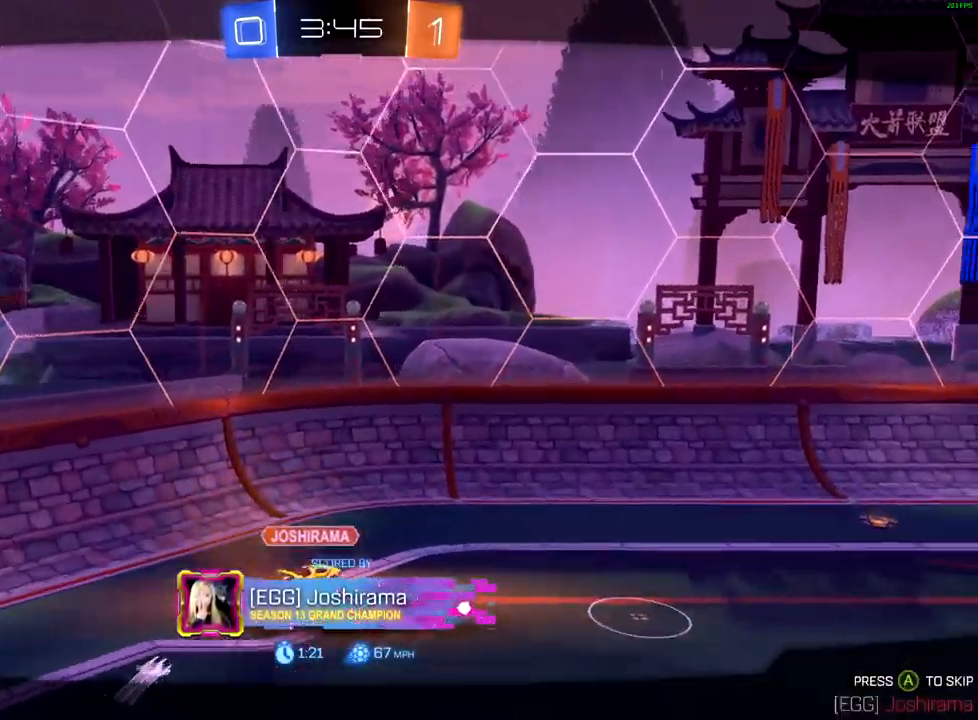
{"buttons": [], "left_stick": "center", "right_stick": "center", "events": []}
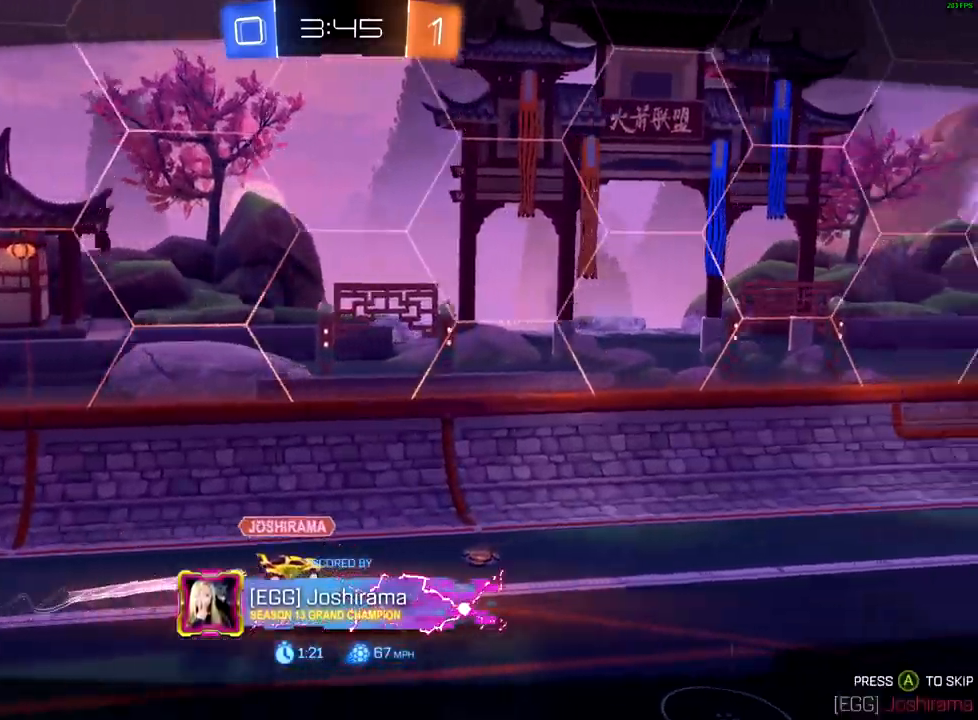
{"buttons": [], "left_stick": "center", "right_stick": "center", "events": [[333, "A", "down"], [467, "A", "up"]]}
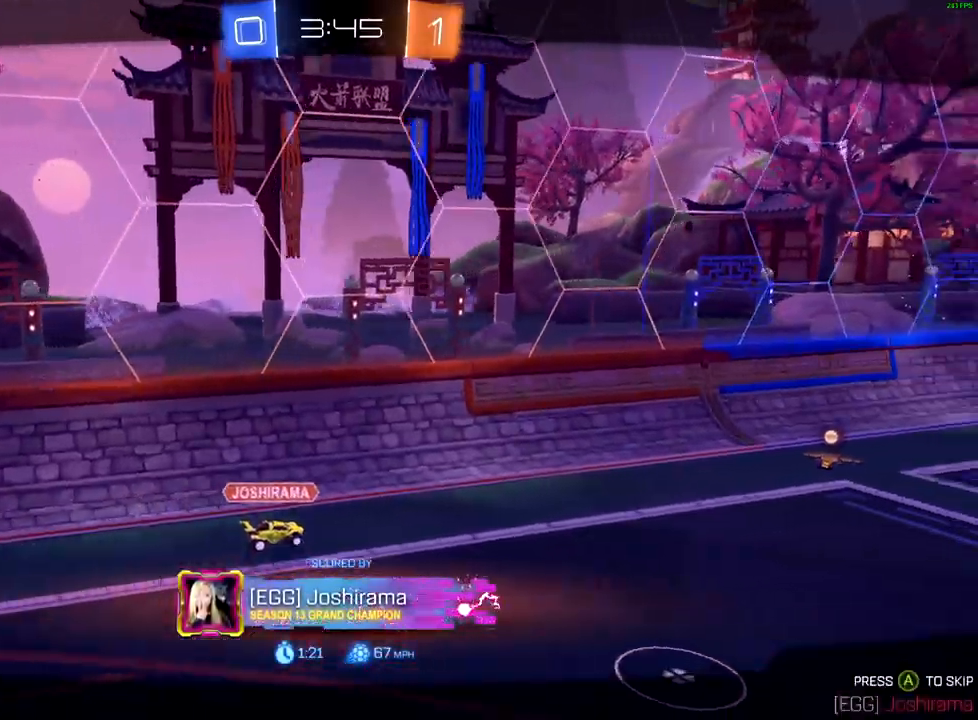
{"buttons": [], "left_stick": "center", "right_stick": "center", "events": []}
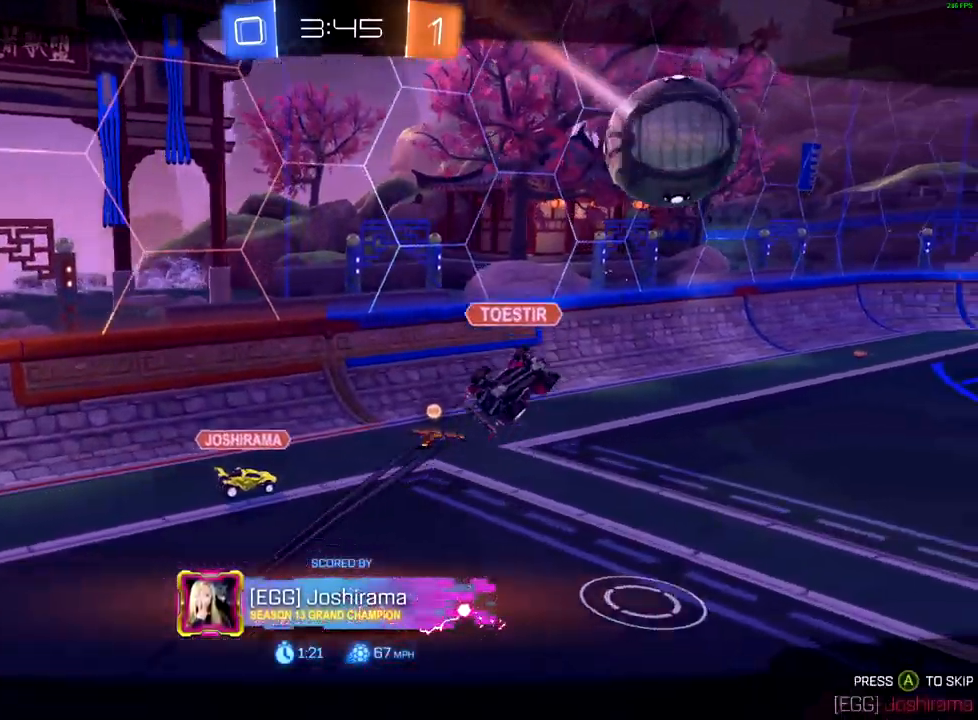
{"buttons": [], "left_stick": "center", "right_stick": "center", "events": []}
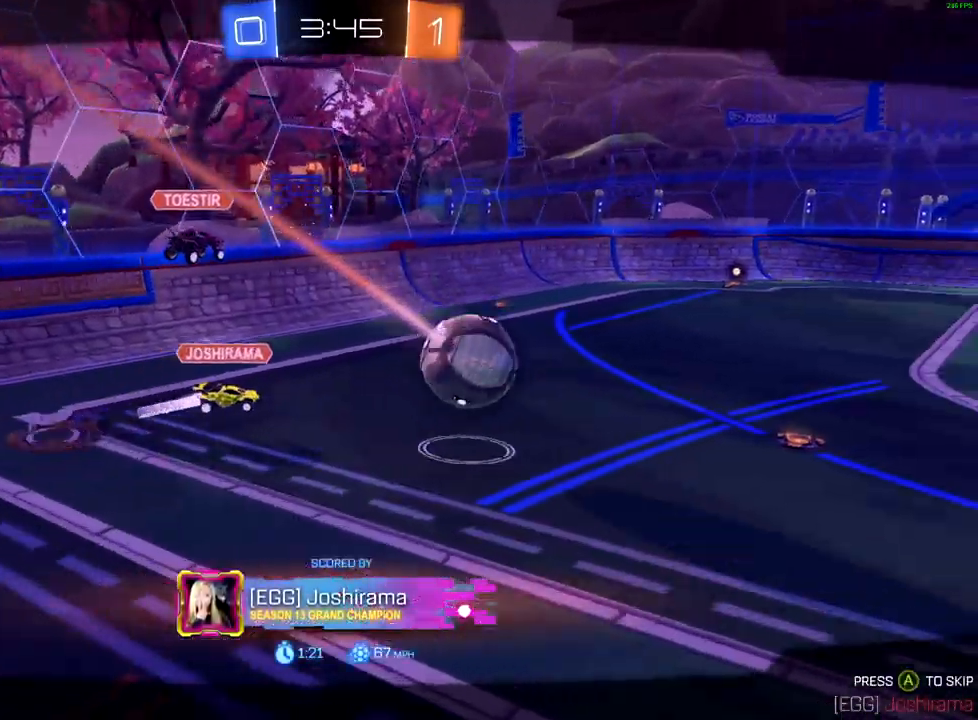
{"buttons": [], "left_stick": "center", "right_stick": "center", "events": [[183, "A", "down"], [300, "A", "up"]]}
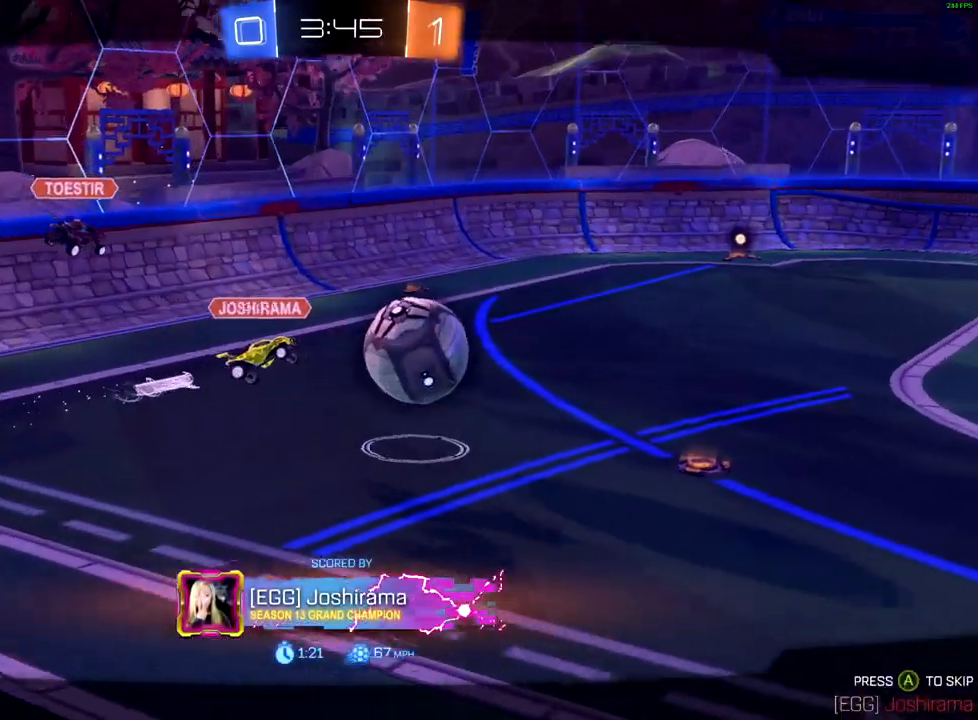
{"buttons": [], "left_stick": "center", "right_stick": "center", "events": []}
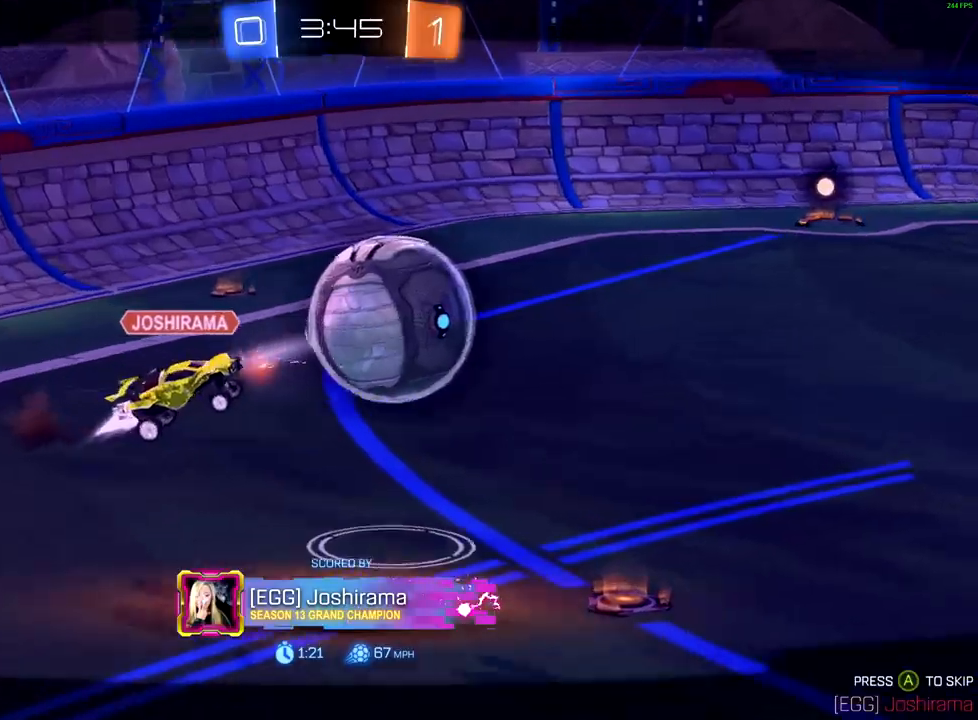
{"buttons": [], "left_stick": "center", "right_stick": "center", "events": []}
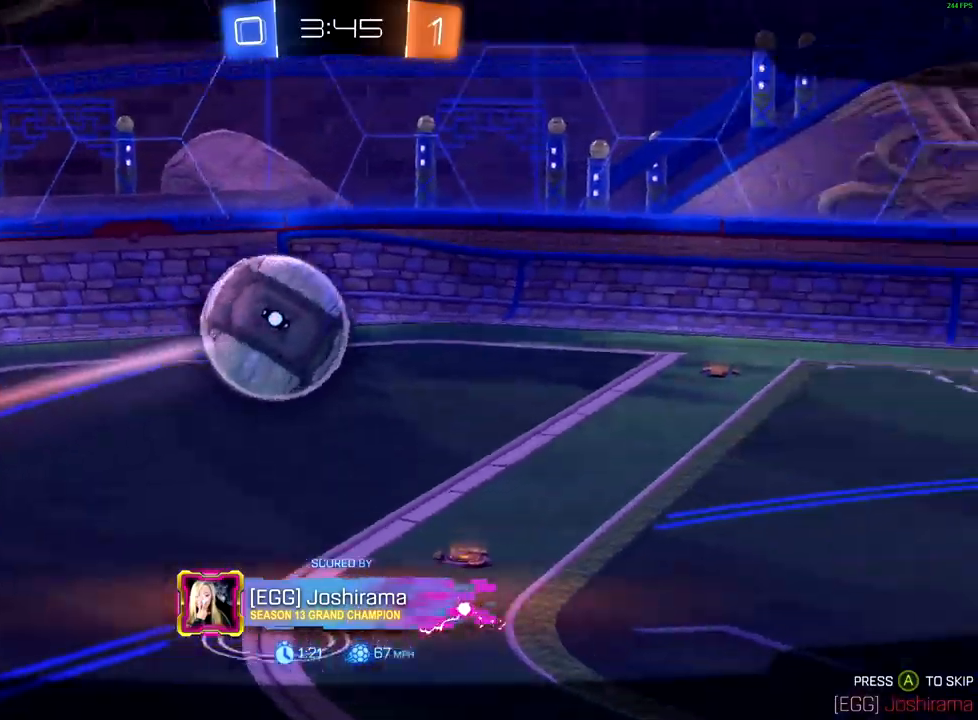
{"buttons": [], "left_stick": "center", "right_stick": "center", "events": []}
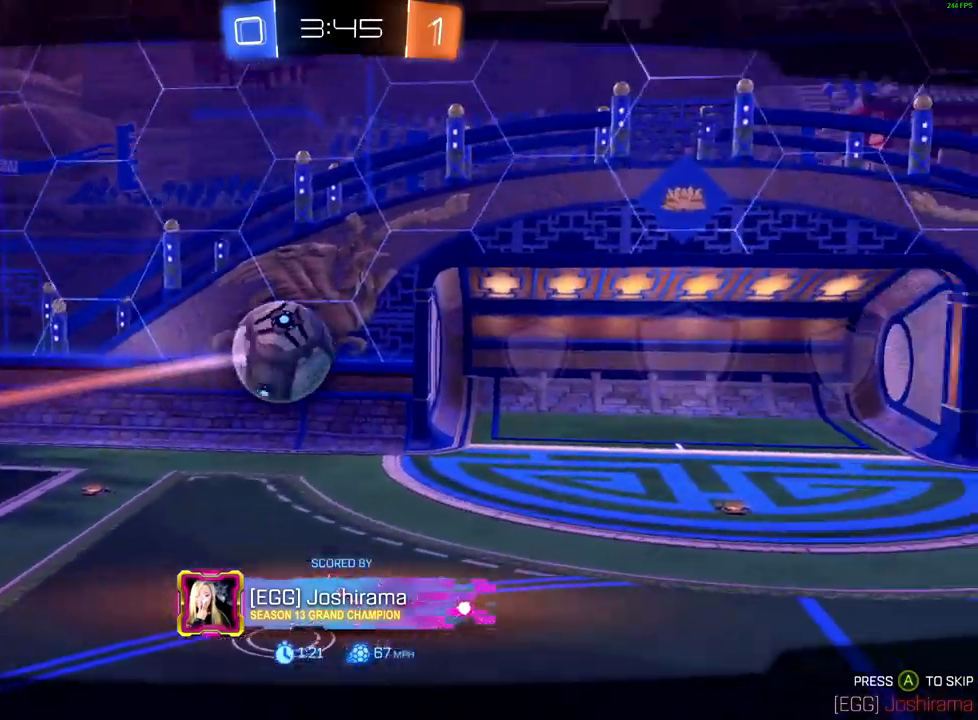
{"buttons": [], "left_stick": "center", "right_stick": "center", "events": []}
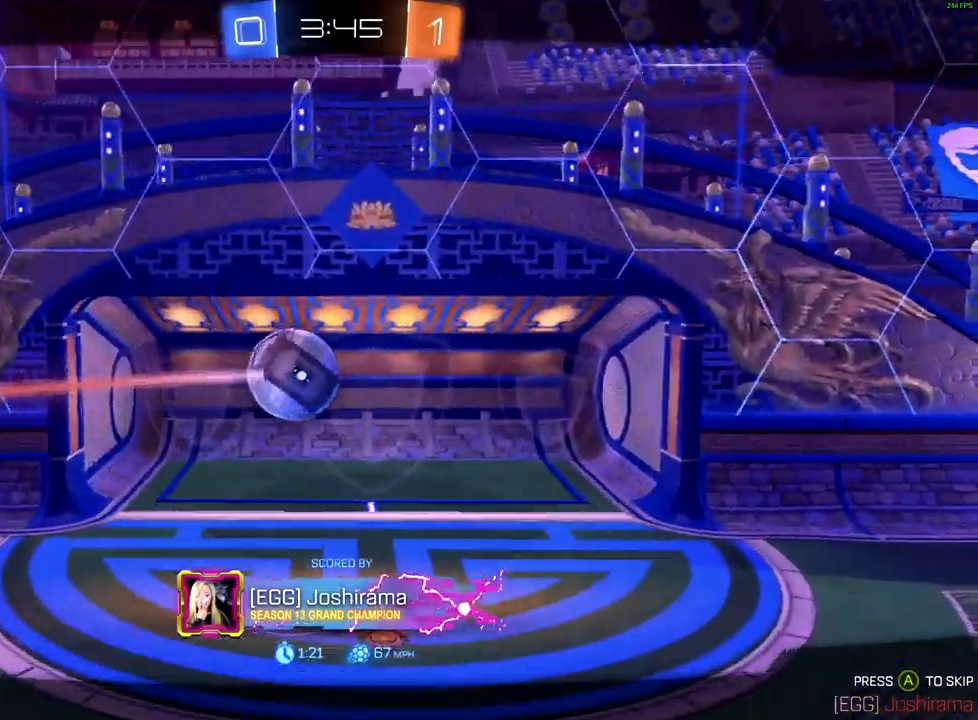
{"buttons": [], "left_stick": "center", "right_stick": "center", "events": []}
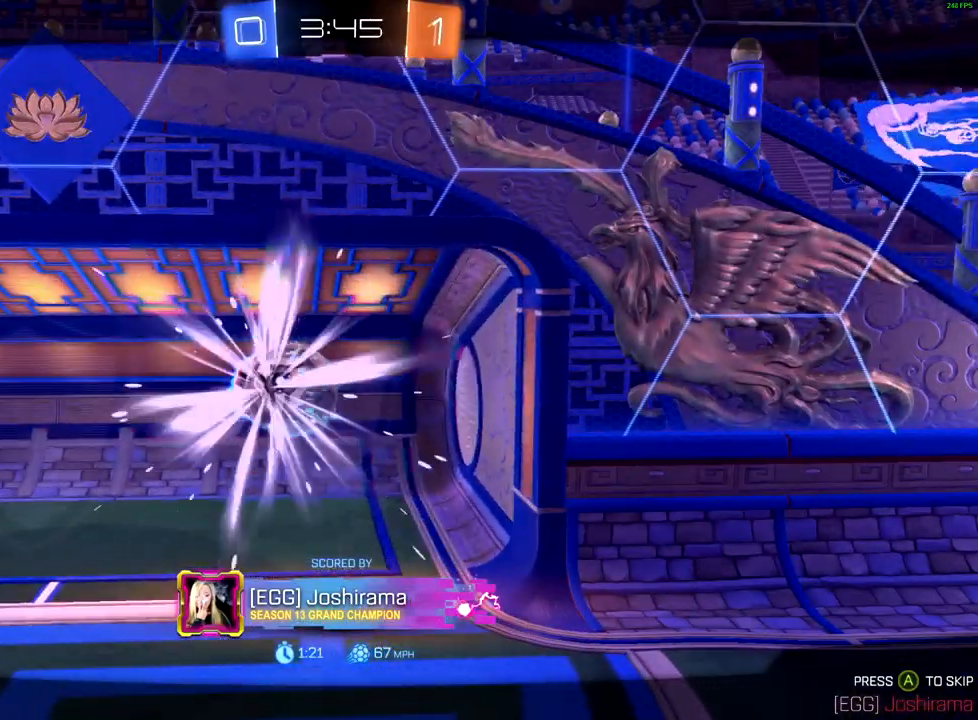
{"buttons": ["A"], "left_stick": "center", "right_stick": "center", "events": [[483, "A", "down"]]}
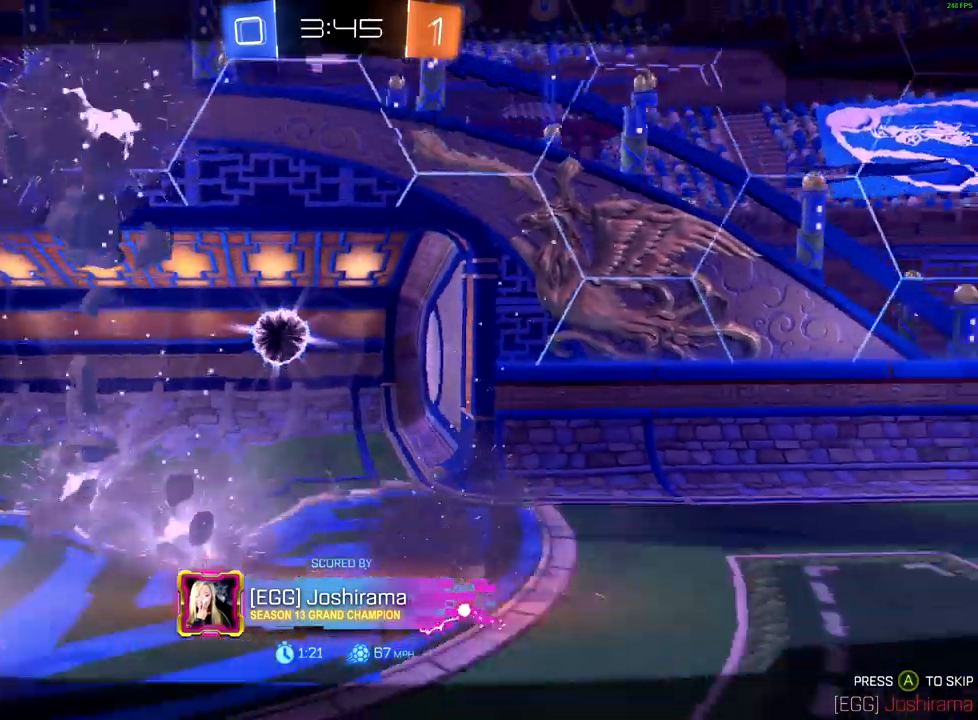
{"buttons": [], "left_stick": "center", "right_stick": "center", "events": [[67, "A", "up"]]}
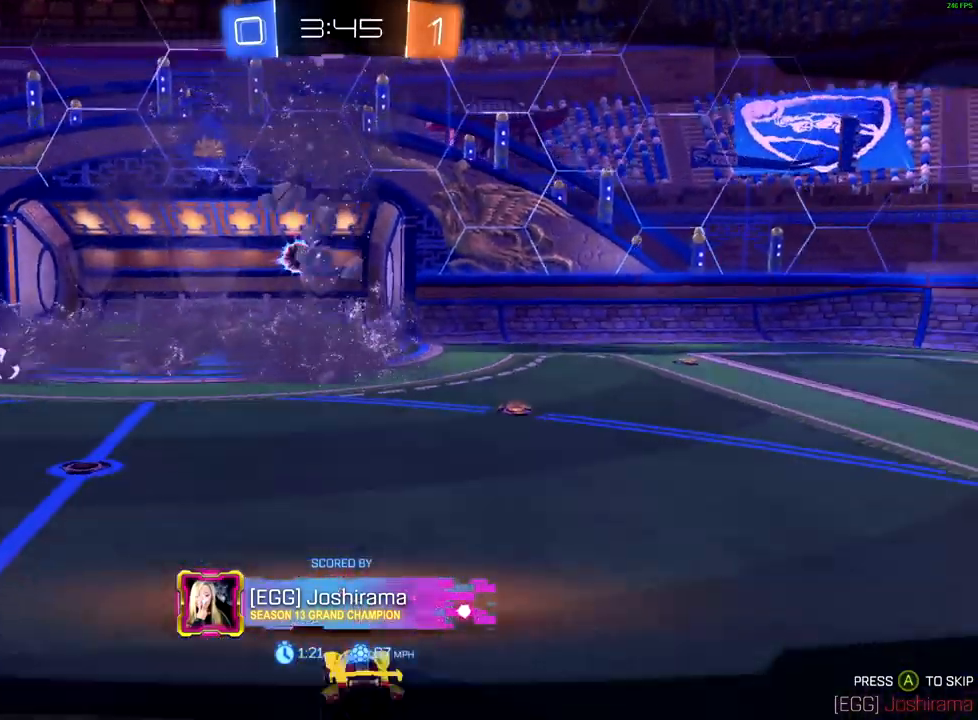
{"buttons": [], "left_stick": "center", "right_stick": "center", "events": [[217, "A", "down"], [350, "A", "up"]]}
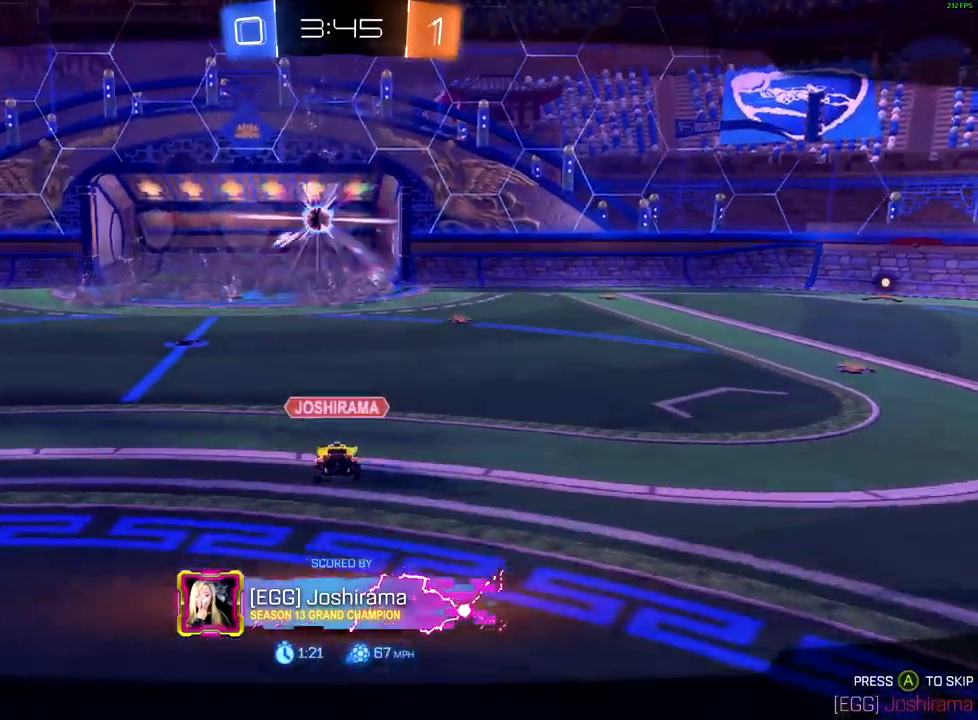
{"buttons": [], "left_stick": "center", "right_stick": "center", "events": []}
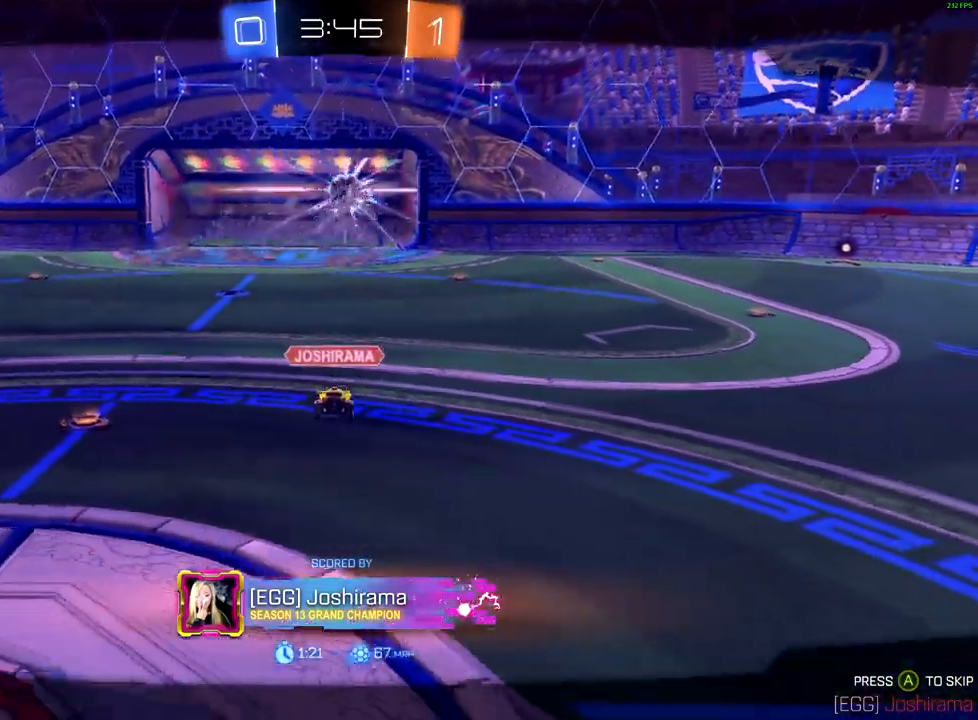
{"buttons": [], "left_stick": "center", "right_stick": "center", "events": []}
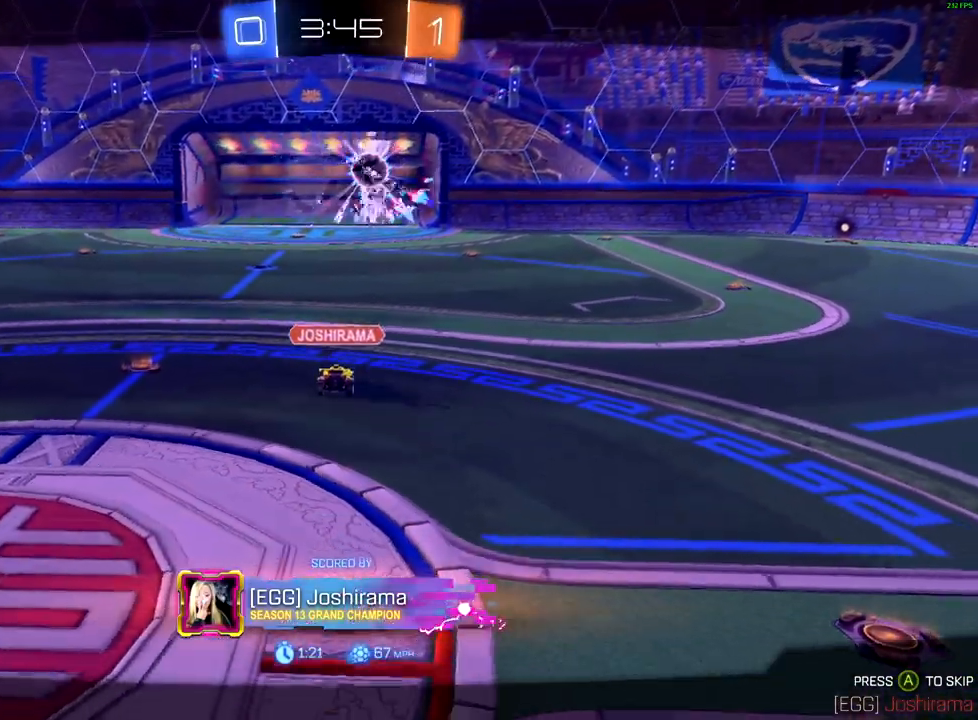
{"buttons": [], "left_stick": "center", "right_stick": "center", "events": []}
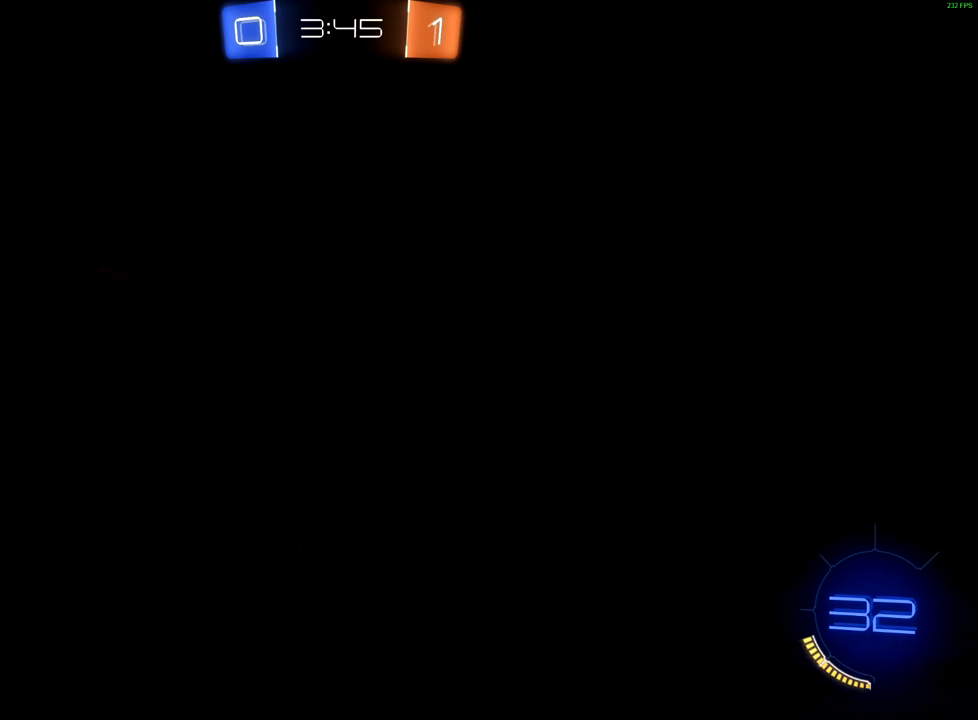
{"buttons": ["L1"], "left_stick": "down-right", "right_stick": "up-left", "events": [[267, "left_stick", "down"], [300, "right_stick", "left"], [317, "left_stick", "down-left"], [383, "L1", "down"], [467, "right_stick", "up-left"], [483, "left_stick", "down-right"]]}
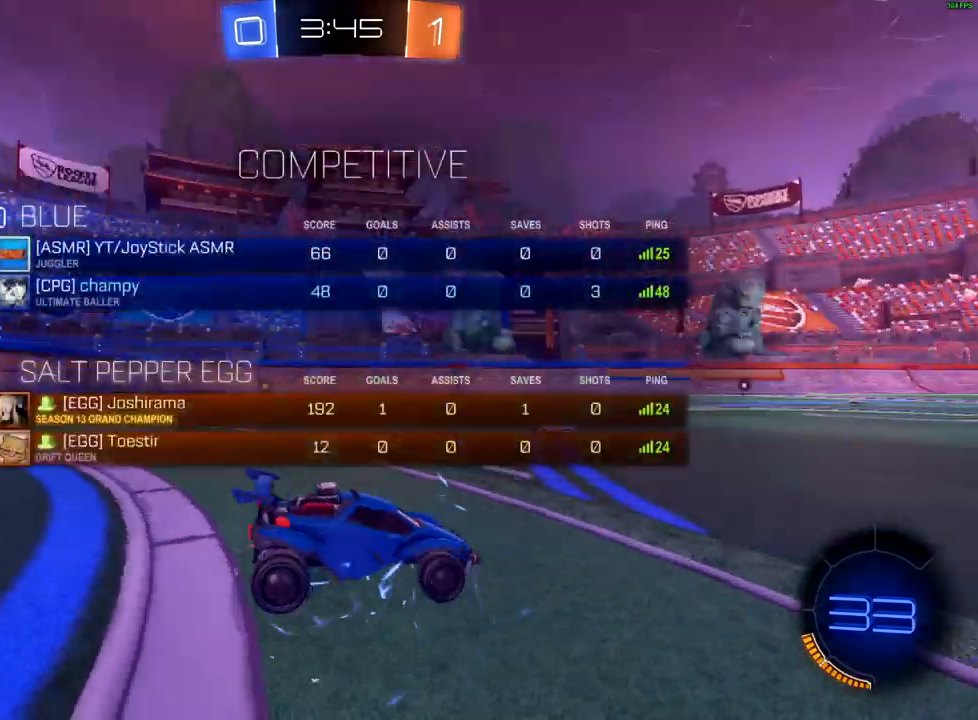
{"buttons": ["L1"], "left_stick": "right", "right_stick": "up-left", "events": [[83, "right_stick", "up"], [283, "left_stick", "right"], [333, "right_stick", "up-left"]]}
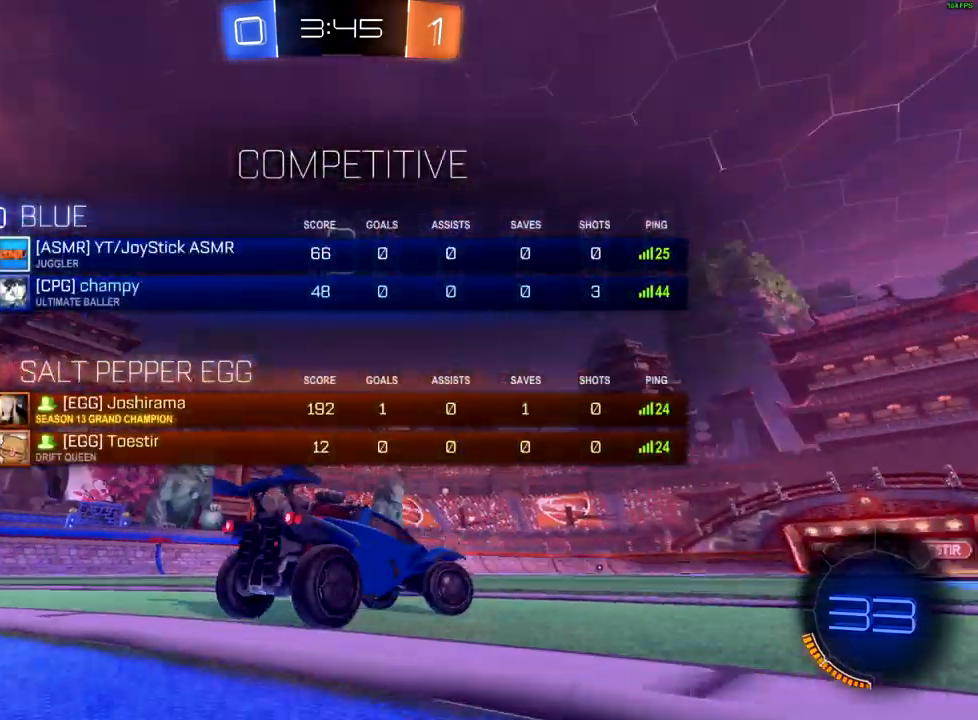
{"buttons": ["L1"], "left_stick": "right", "right_stick": "down-left", "events": [[383, "right_stick", "left"], [500, "right_stick", "down-left"]]}
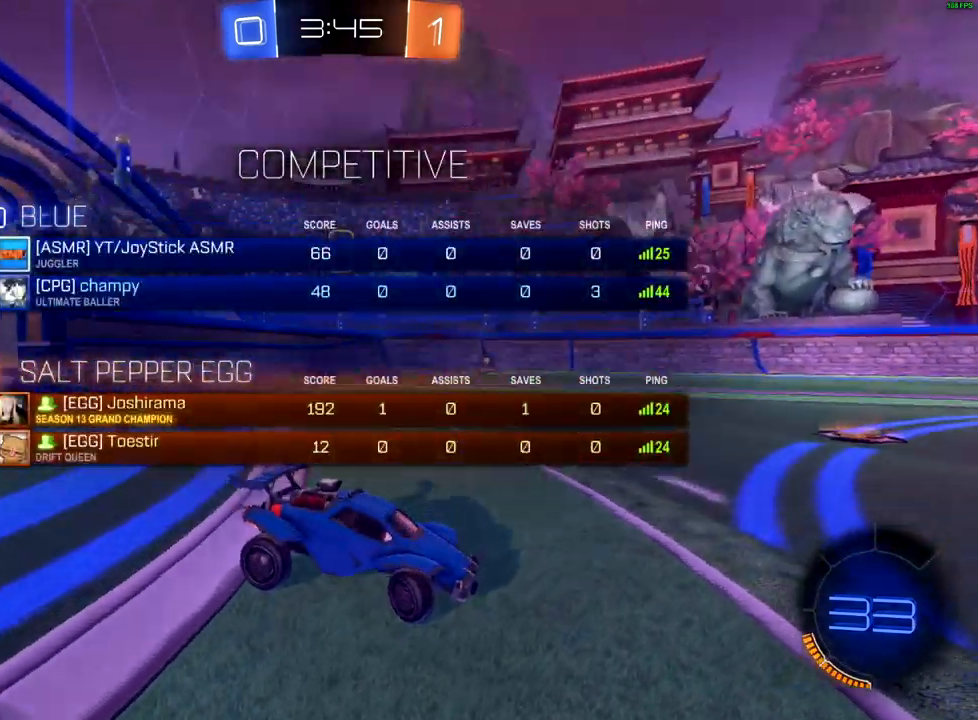
{"buttons": [], "left_stick": "left", "right_stick": "center", "events": [[183, "L1", "up"], [217, "right_stick", "center"], [300, "left_stick", "center"], [467, "left_stick", "left"]]}
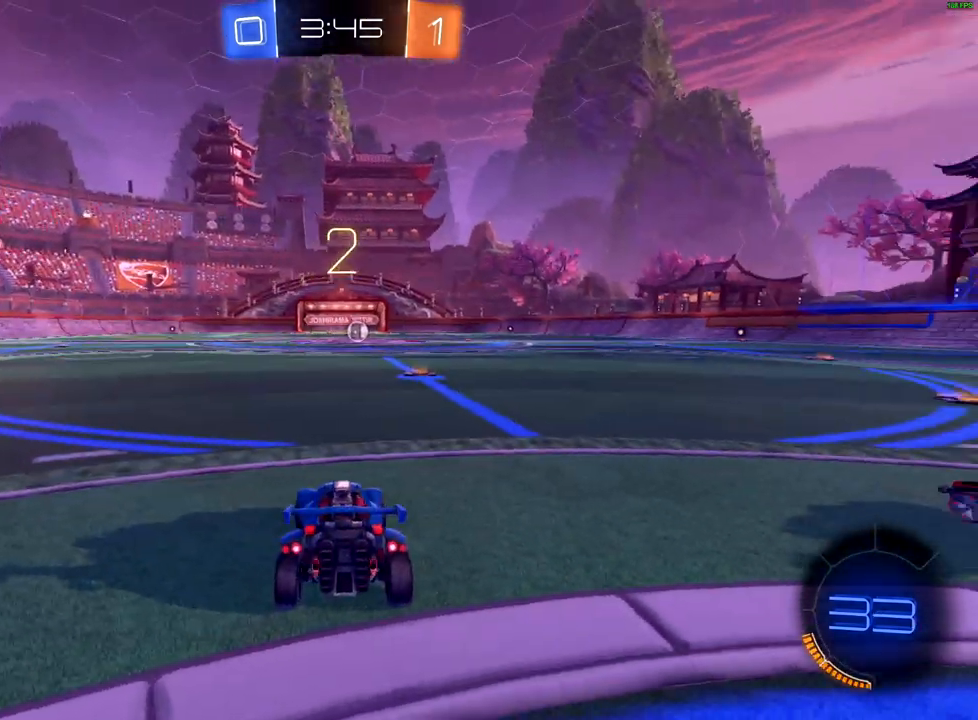
{"buttons": ["L1"], "left_stick": "right", "right_stick": "center", "events": [[100, "left_stick", "down-left"], [250, "L1", "down"], [267, "left_stick", "down-right"], [317, "left_stick", "right"]]}
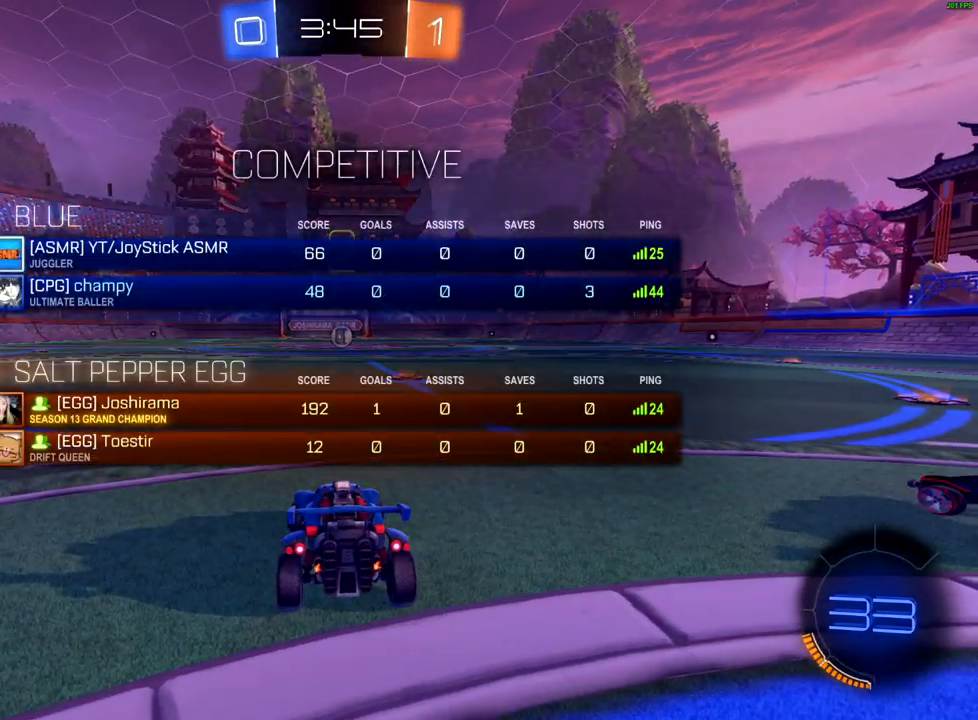
{"buttons": ["R2"], "left_stick": "center", "right_stick": "center", "events": [[67, "R2", "down"], [183, "L1", "up"], [500, "left_stick", "center"]]}